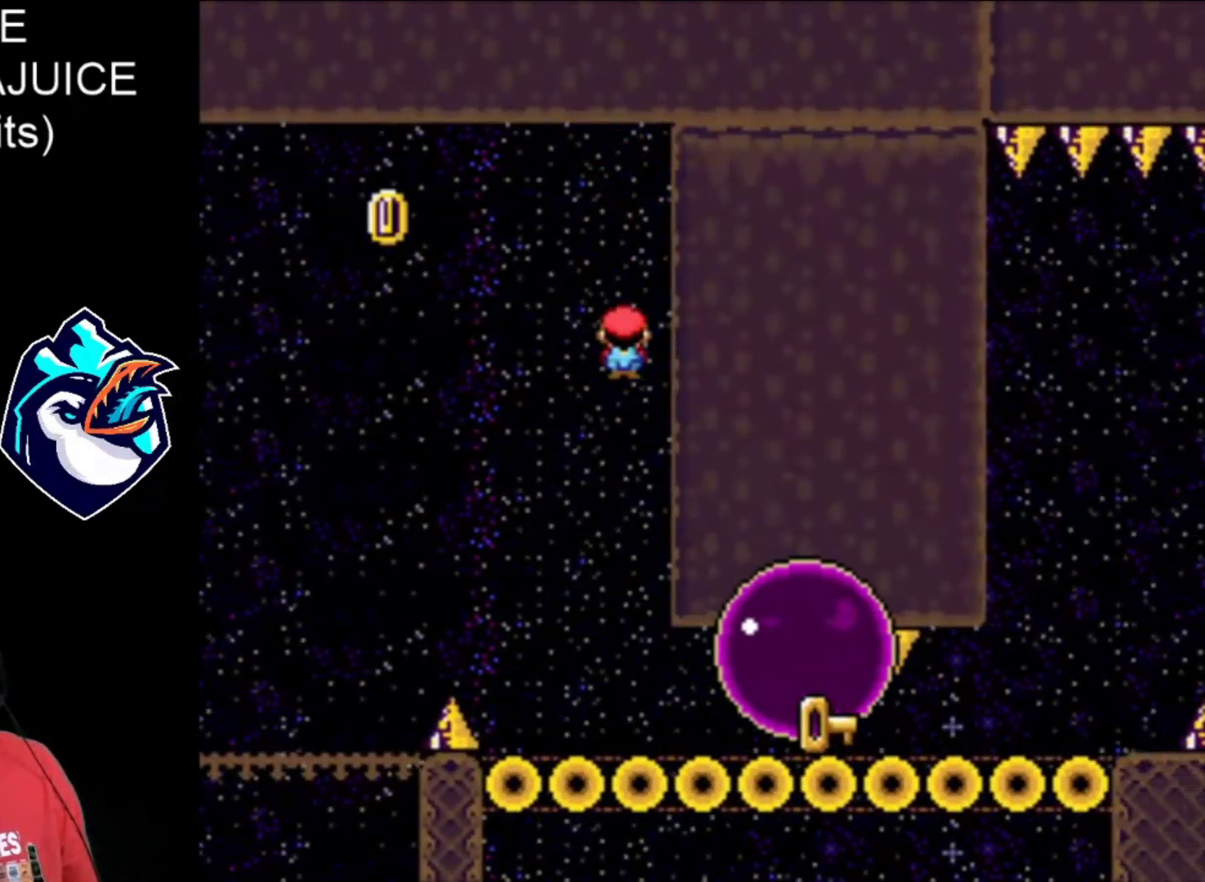
Gameplay with a controller (Nintendo layout); each line is a JSON object with the inputs held at the frame after it (dt_ms = milliseconds from this image to that frame). "events" lists button and stick changes between this image and that frame as [ms after this image, input, new state], when the widget could be followed in between. Not read: L3 R3.
{"dt_ms": 520, "buttons": ["X", "DPAD_RIGHT"], "events": []}
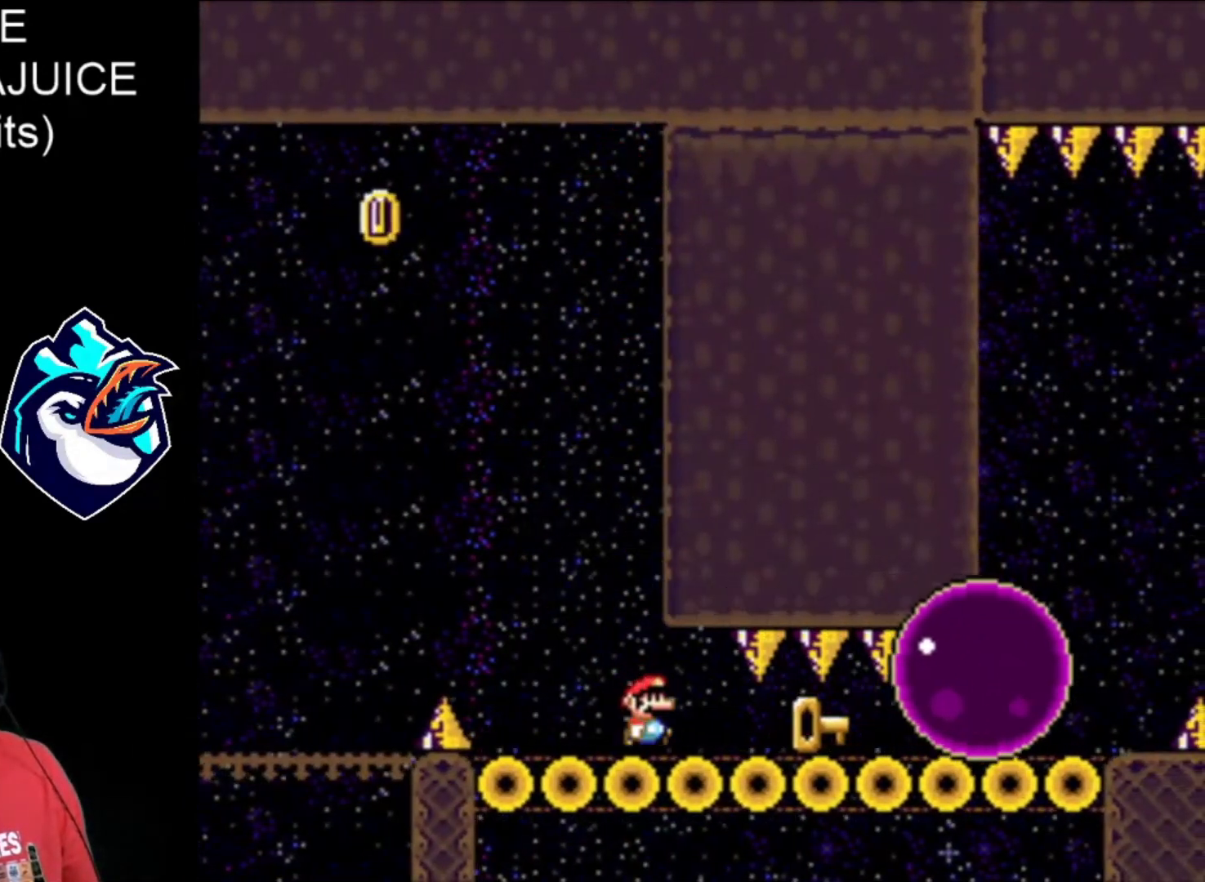
{"dt_ms": 480, "buttons": ["X", "DPAD_RIGHT"], "events": []}
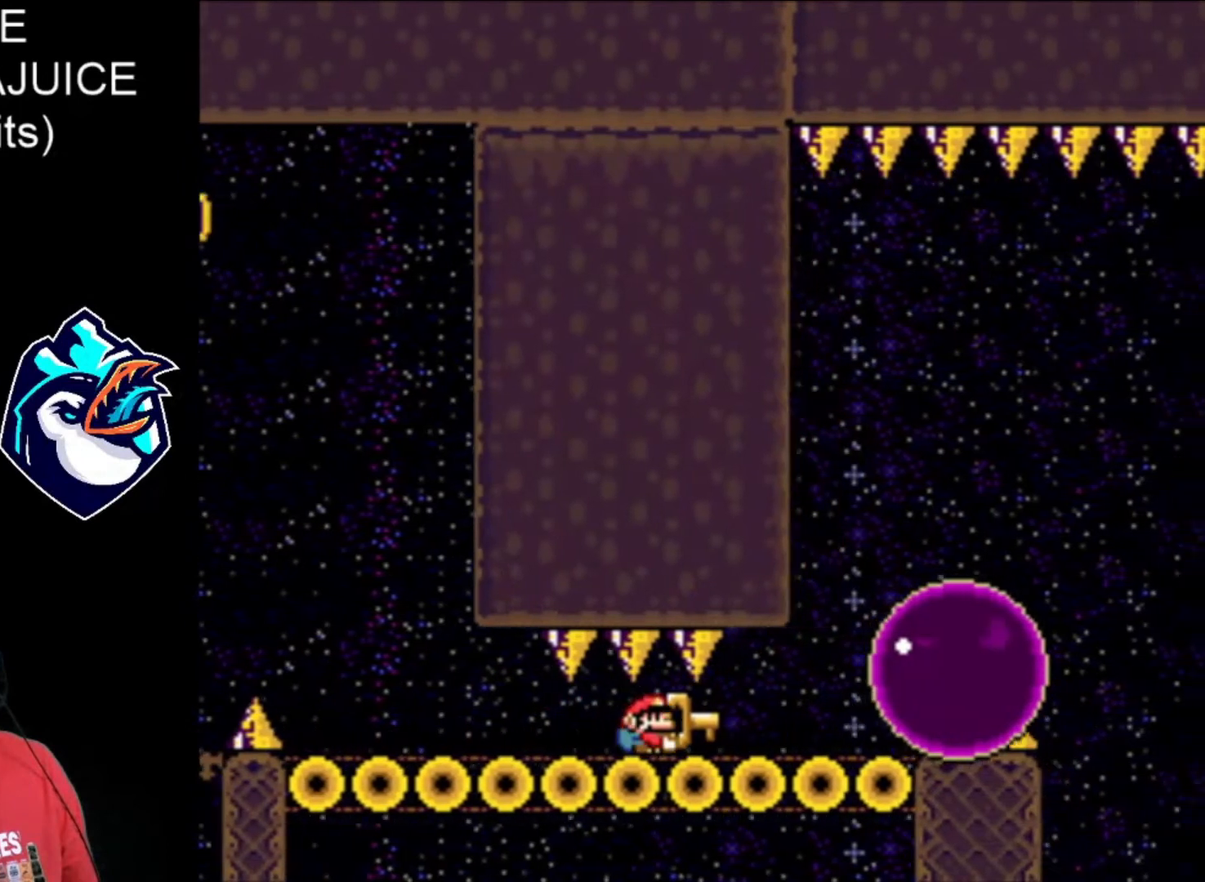
{"dt_ms": 520, "buttons": ["B", "X", "DPAD_RIGHT"], "events": [[360, "B", "down"]]}
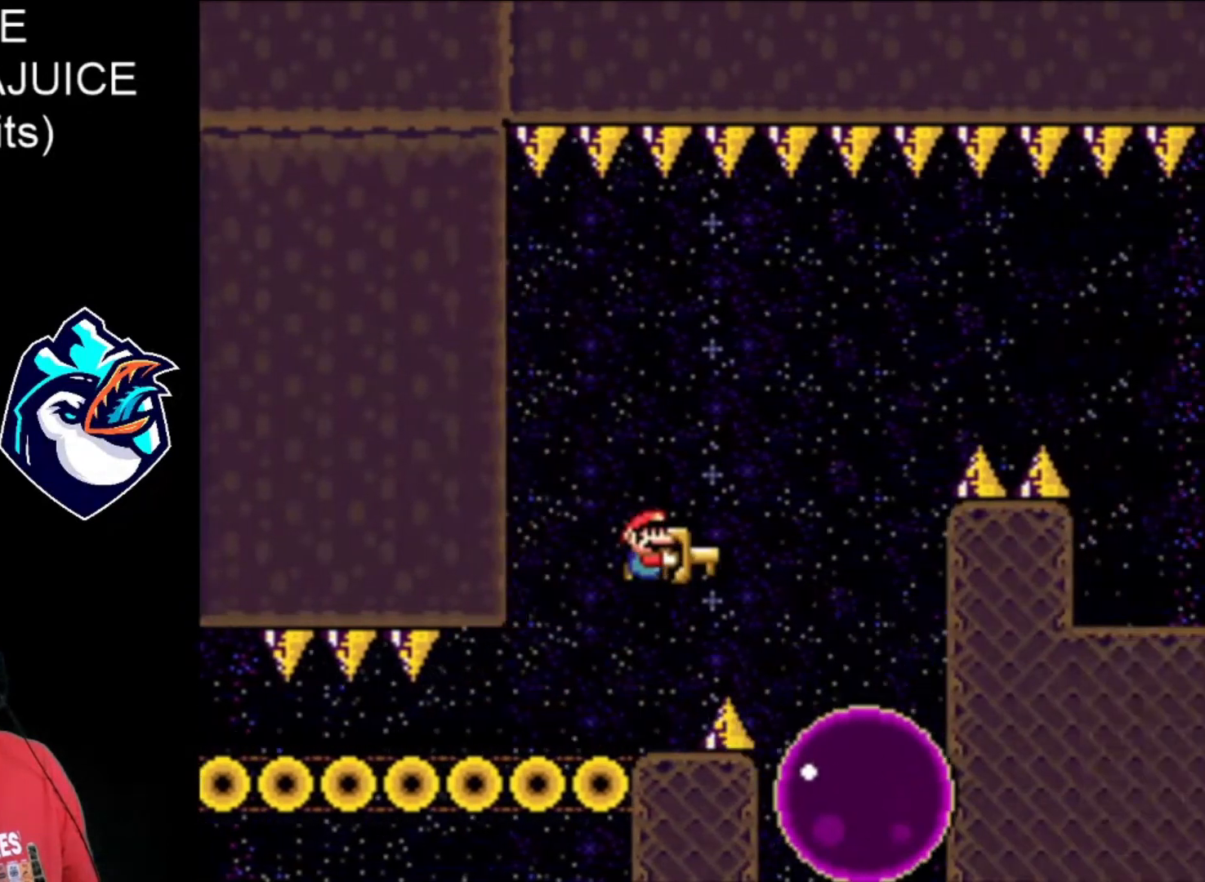
{"dt_ms": 480, "buttons": ["B", "X", "DPAD_RIGHT"], "events": []}
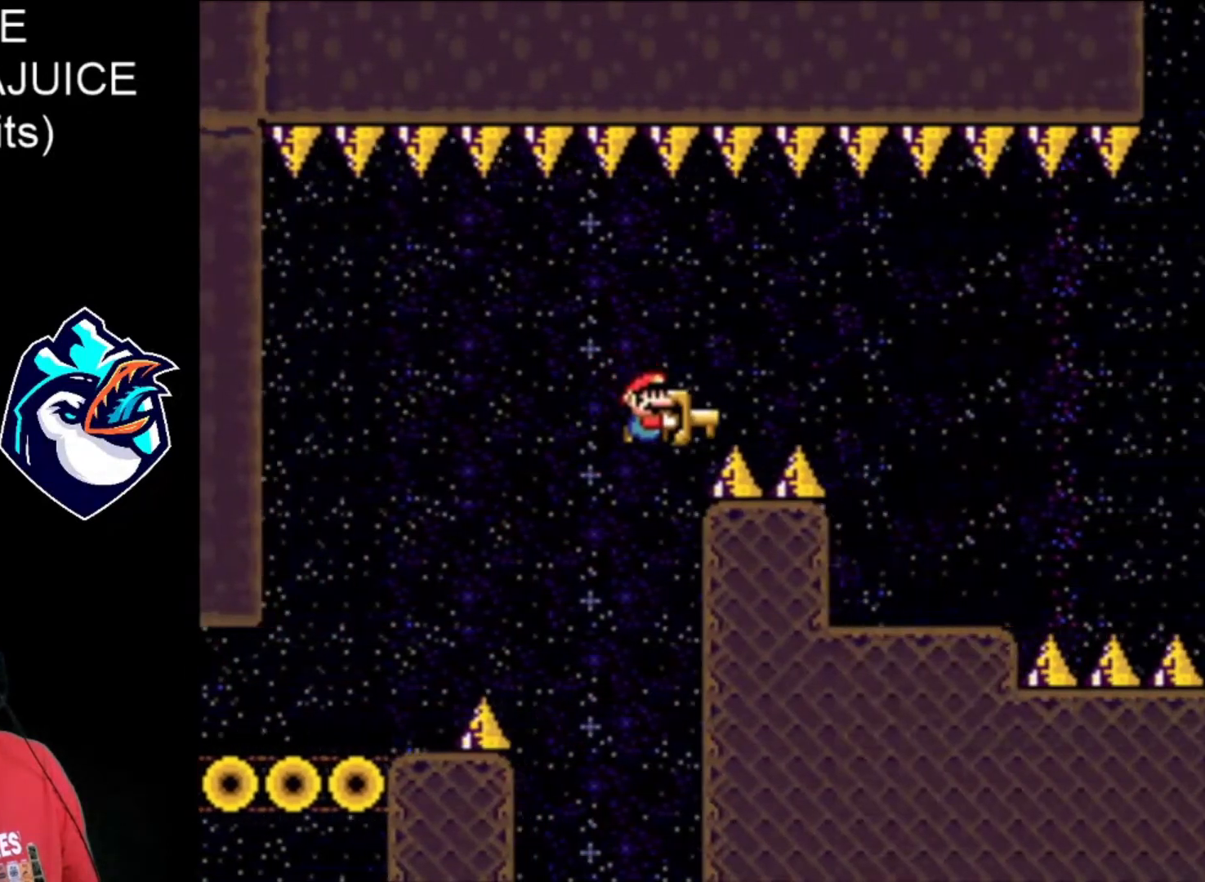
{"dt_ms": 520, "buttons": ["X", "DPAD_RIGHT"], "events": [[160, "DPAD_LEFT", "down"], [360, "DPAD_LEFT", "up"], [440, "B", "up"]]}
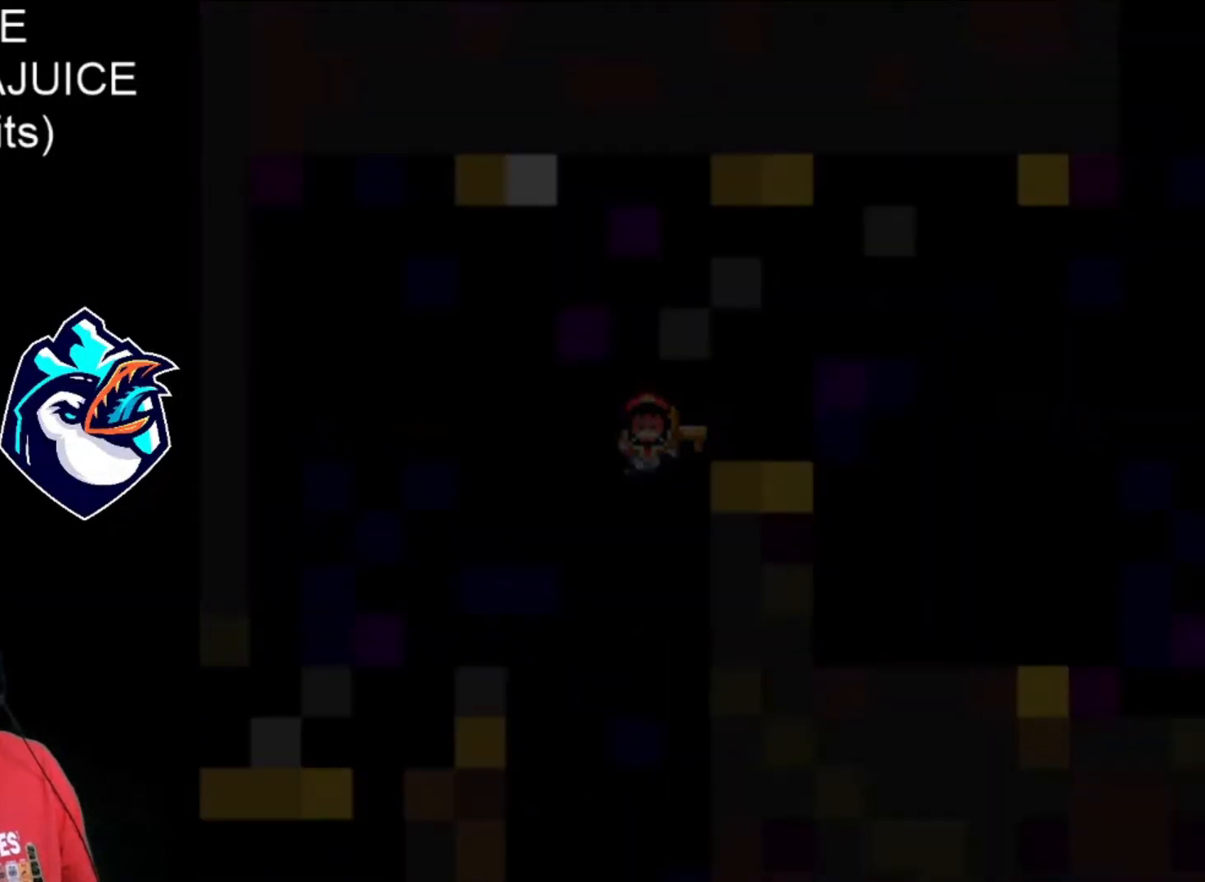
{"dt_ms": 480, "buttons": ["X", "DPAD_RIGHT"], "events": [[80, "B", "down"], [200, "B", "up"], [280, "B", "down"], [400, "B", "up"]]}
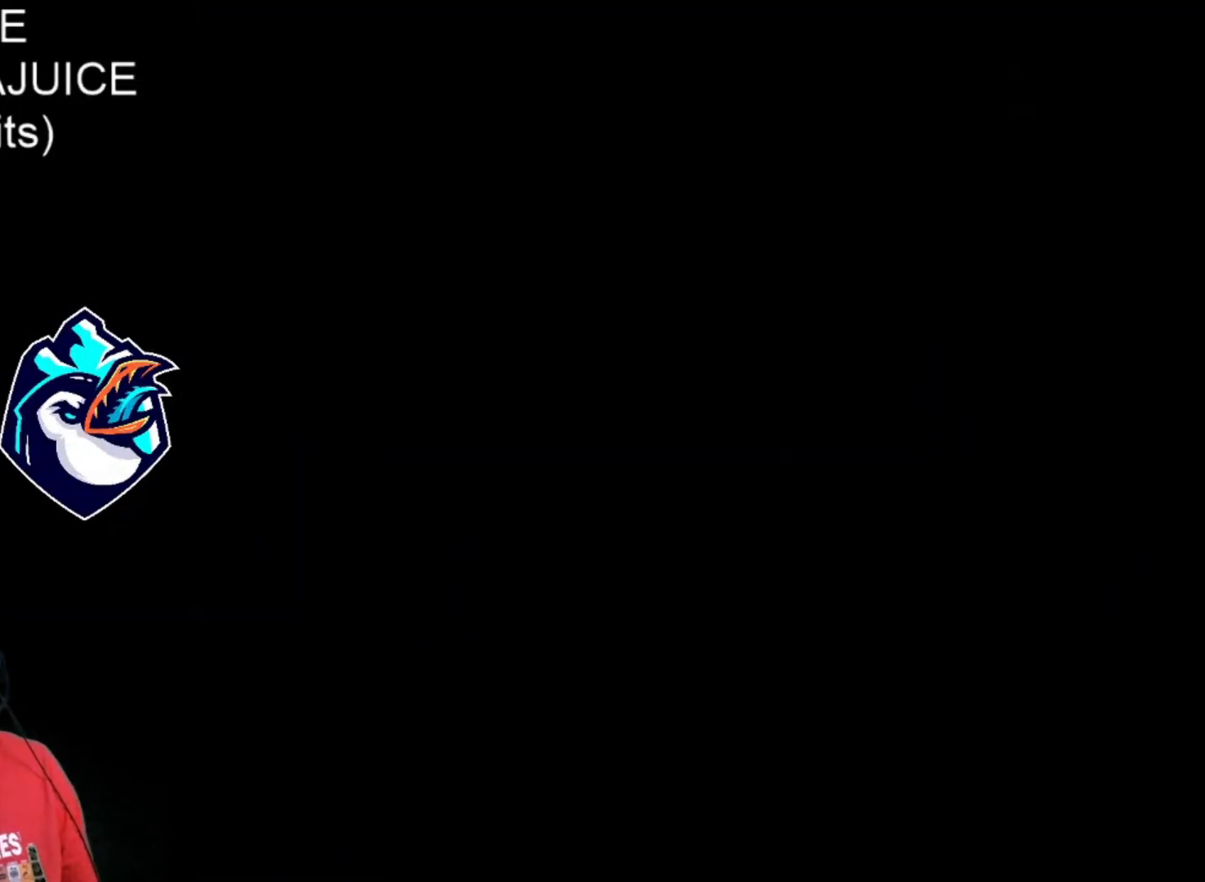
{"dt_ms": 520, "buttons": ["X", "DPAD_RIGHT"], "events": []}
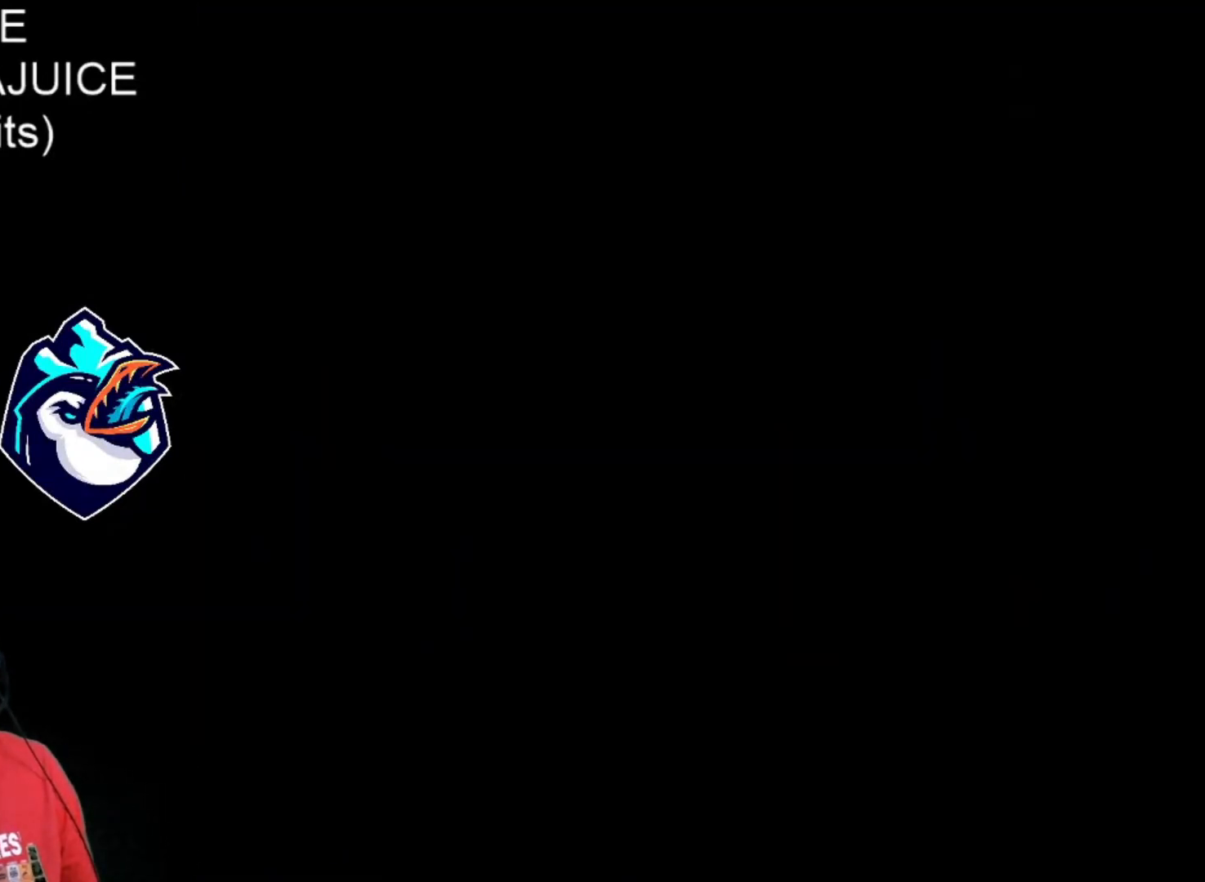
{"dt_ms": 480, "buttons": ["X", "DPAD_RIGHT"], "events": []}
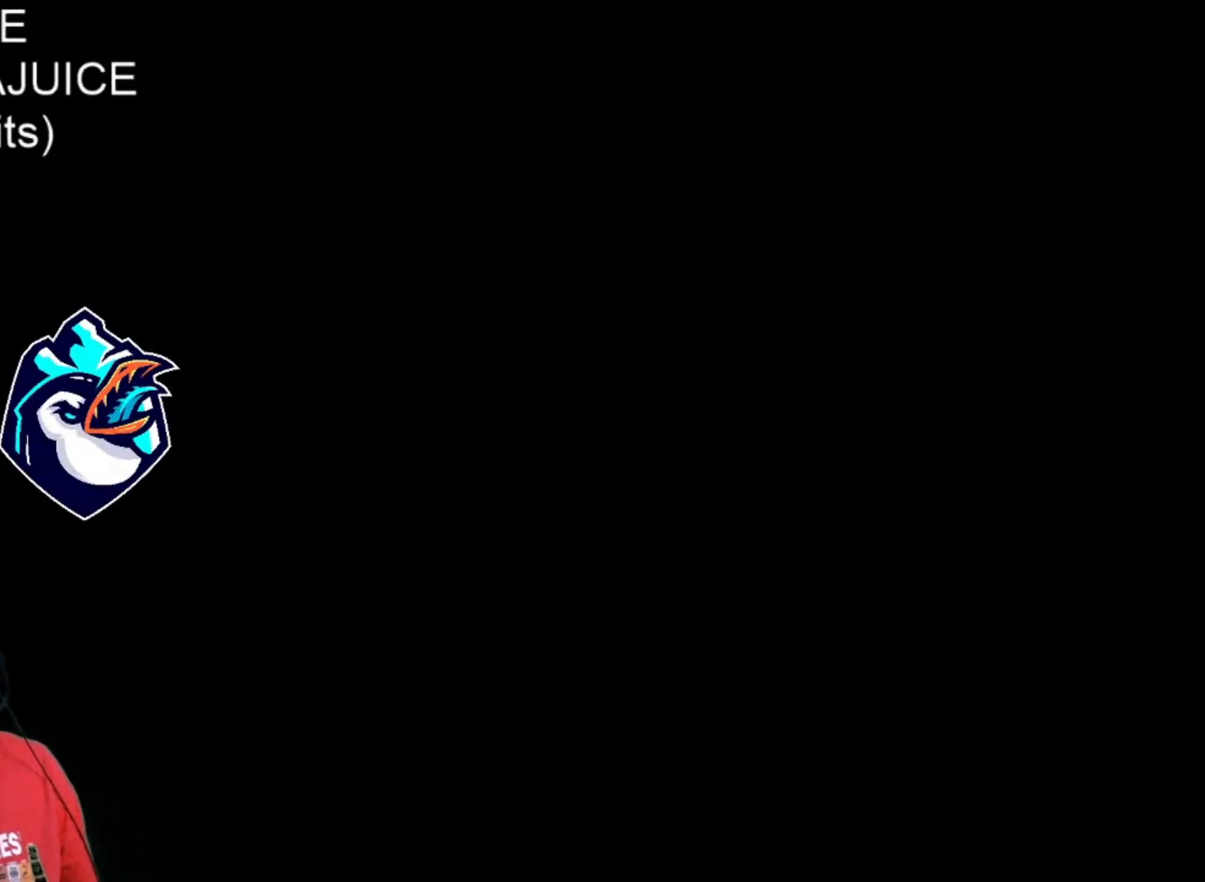
{"dt_ms": 520, "buttons": ["X", "DPAD_RIGHT"], "events": []}
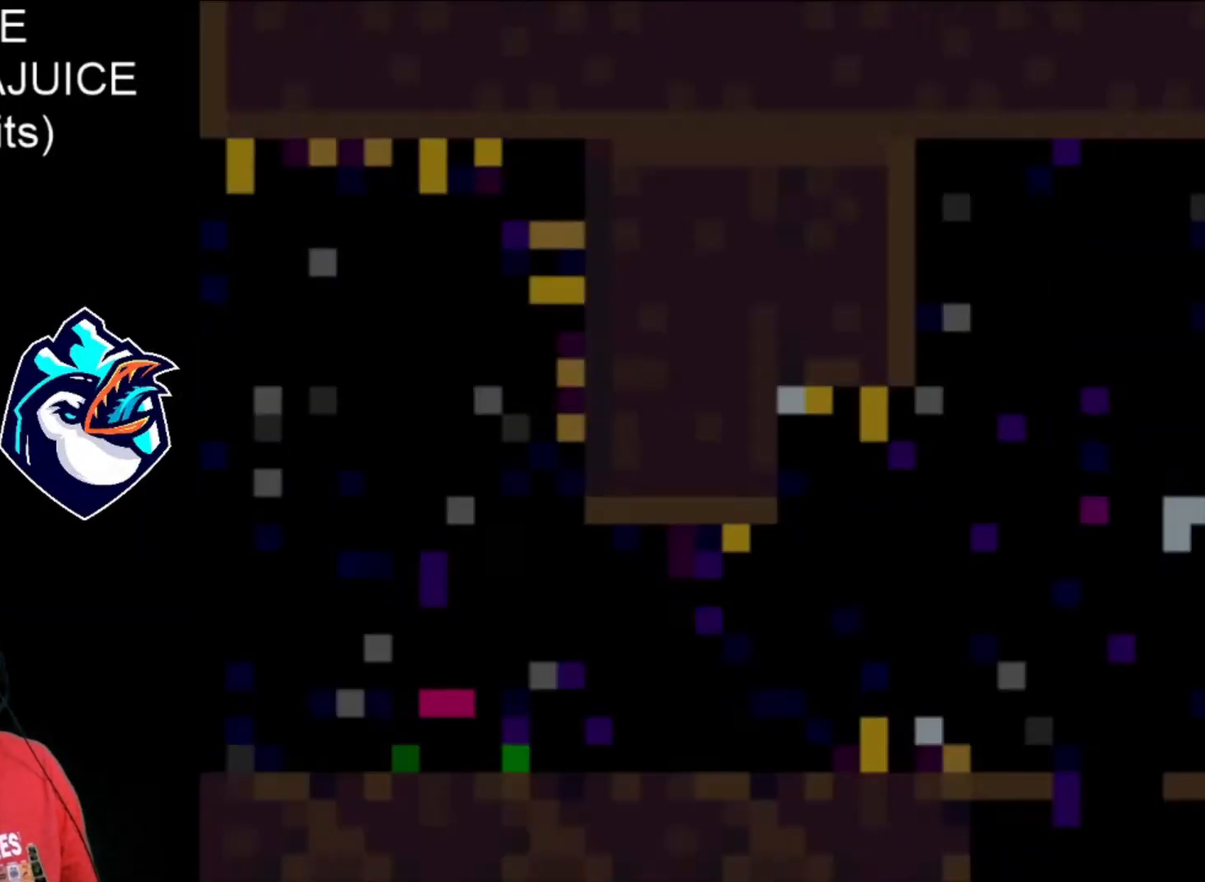
{"dt_ms": 480, "buttons": ["X", "DPAD_RIGHT"], "events": [[240, "DPAD_RIGHT", "up"], [320, "DPAD_RIGHT", "down"]]}
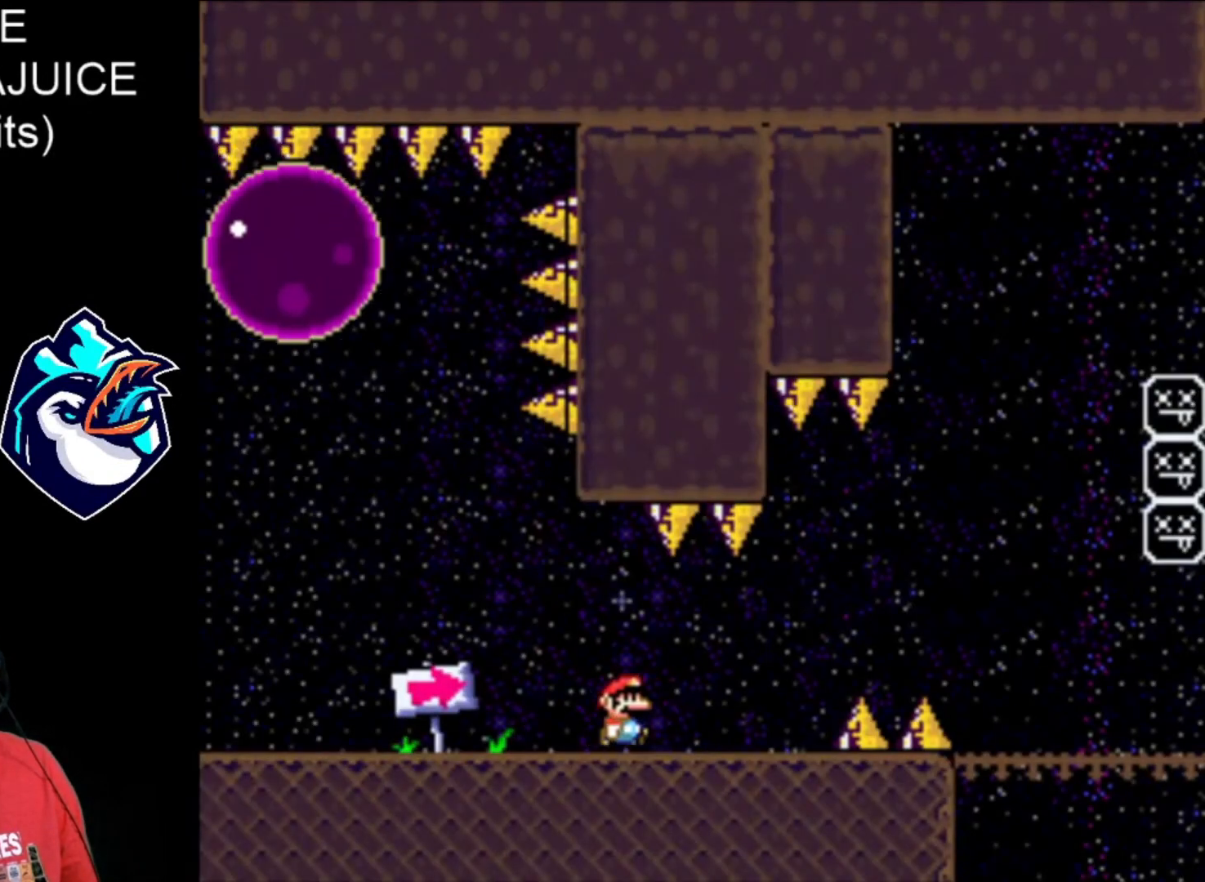
{"dt_ms": 1000, "buttons": ["X", "DPAD_RIGHT"]}
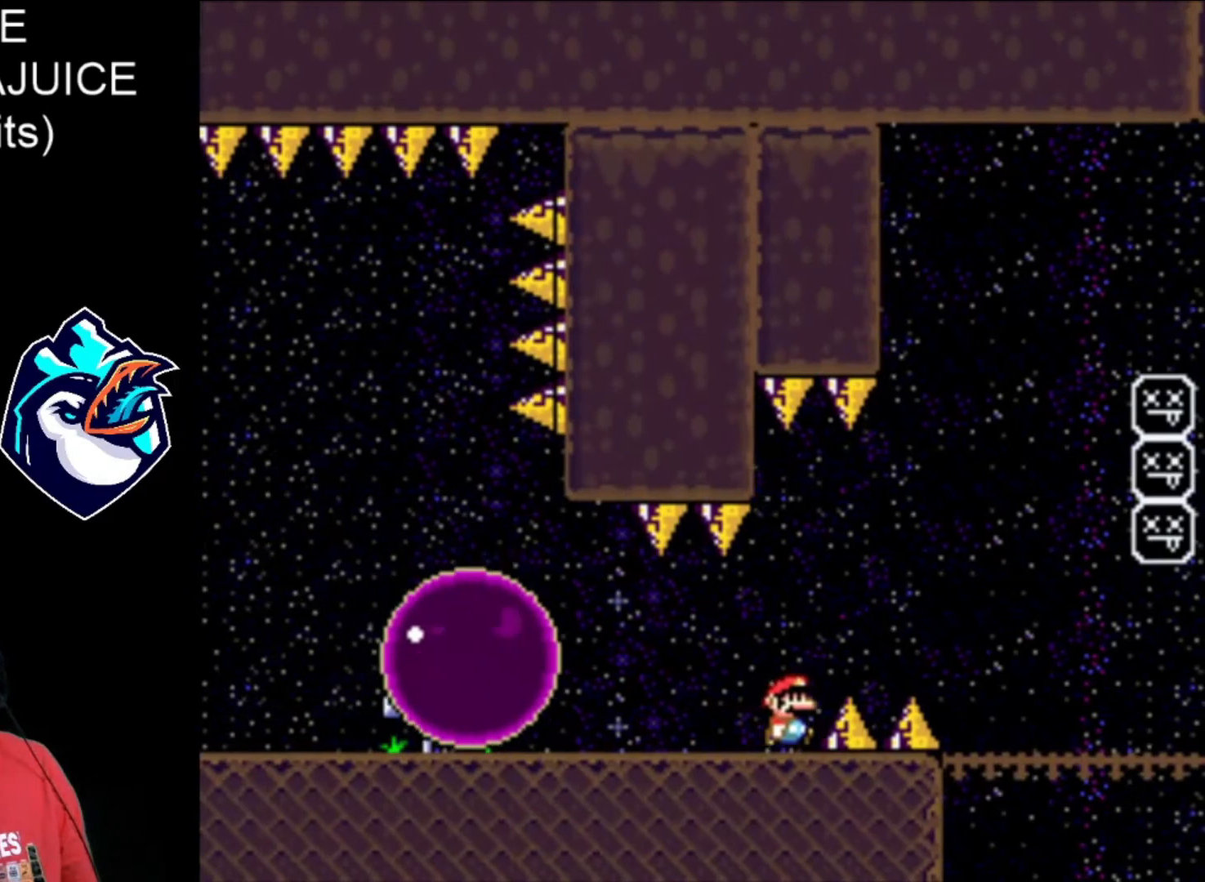
{"dt_ms": 520, "buttons": ["A", "X", "DPAD_RIGHT"], "events": [[440, "A", "down"]]}
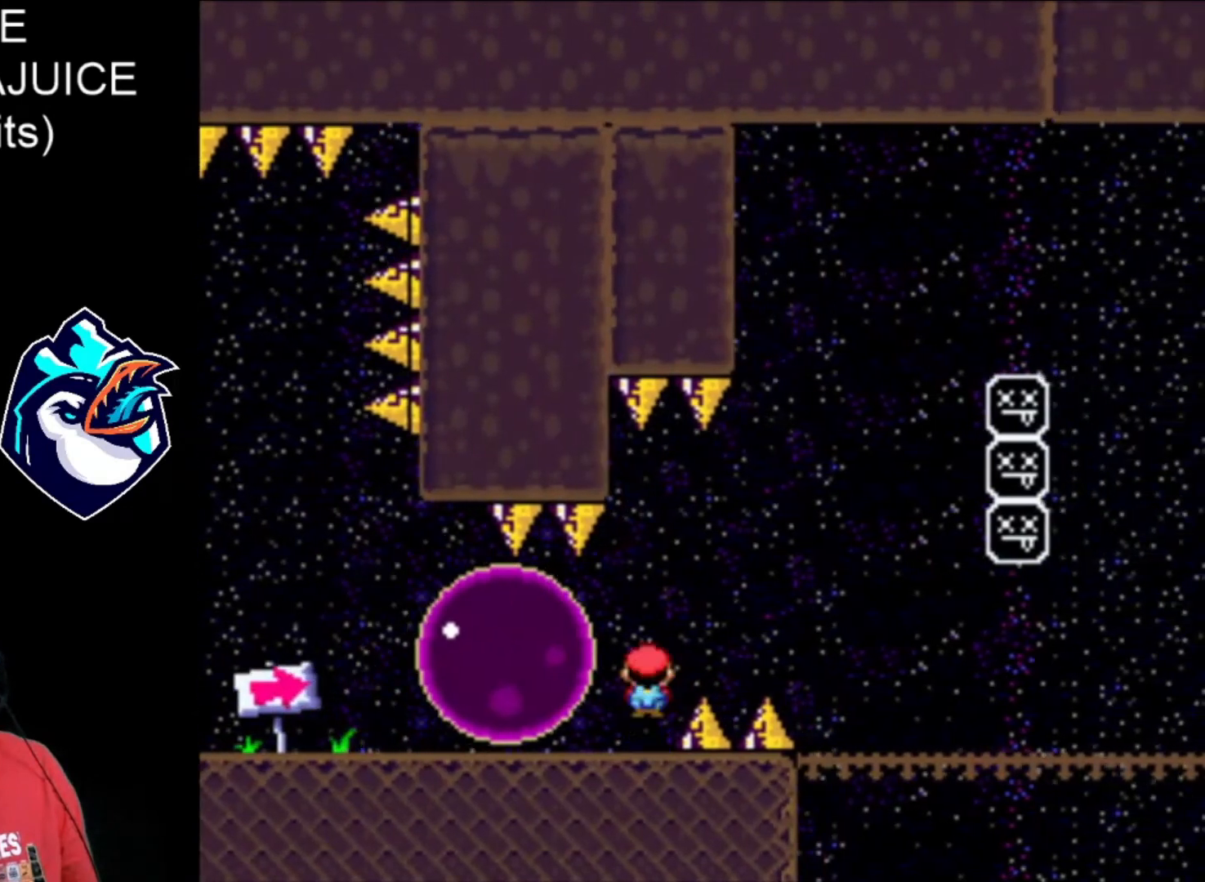
{"dt_ms": 480, "buttons": ["X", "DPAD_RIGHT"], "events": [[280, "A", "up"]]}
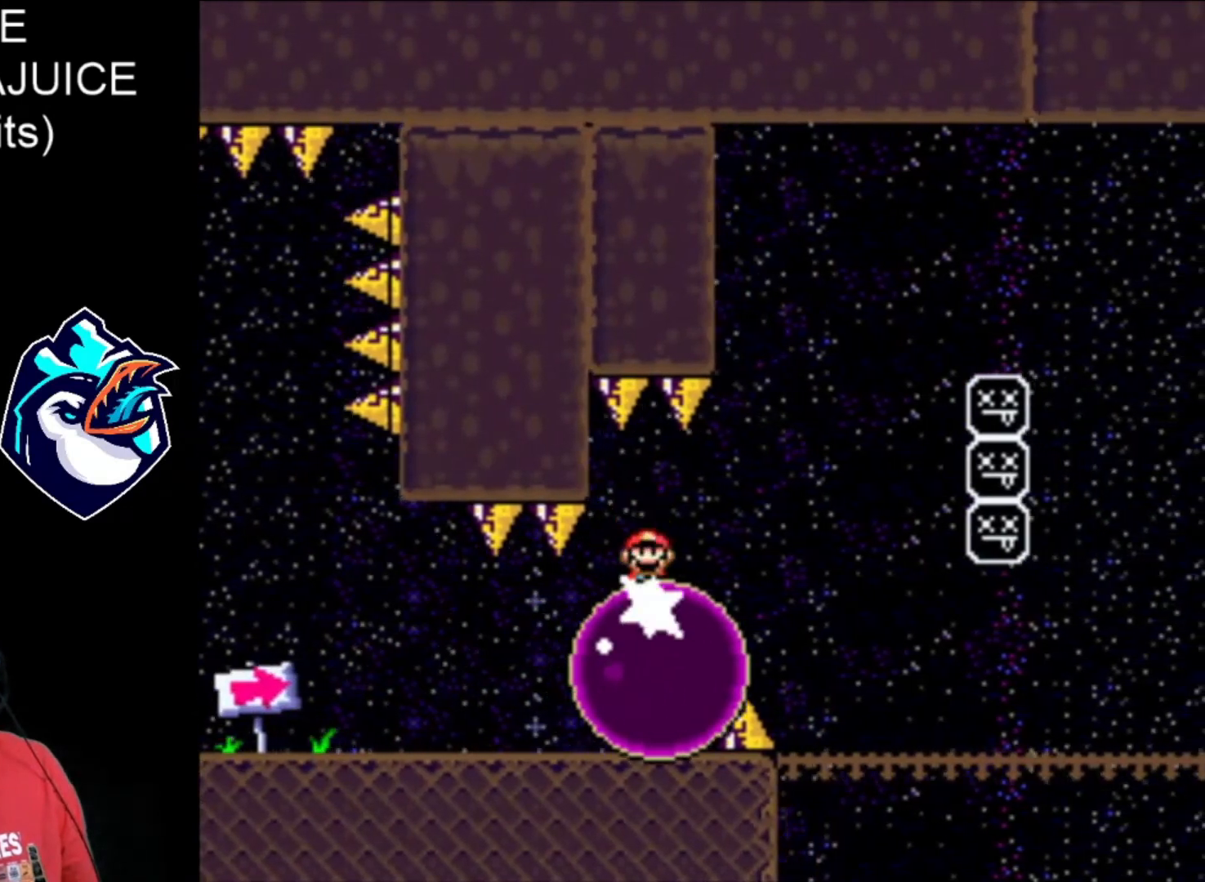
{"dt_ms": 520, "buttons": ["A", "X", "DPAD_RIGHT"], "events": [[160, "A", "down"]]}